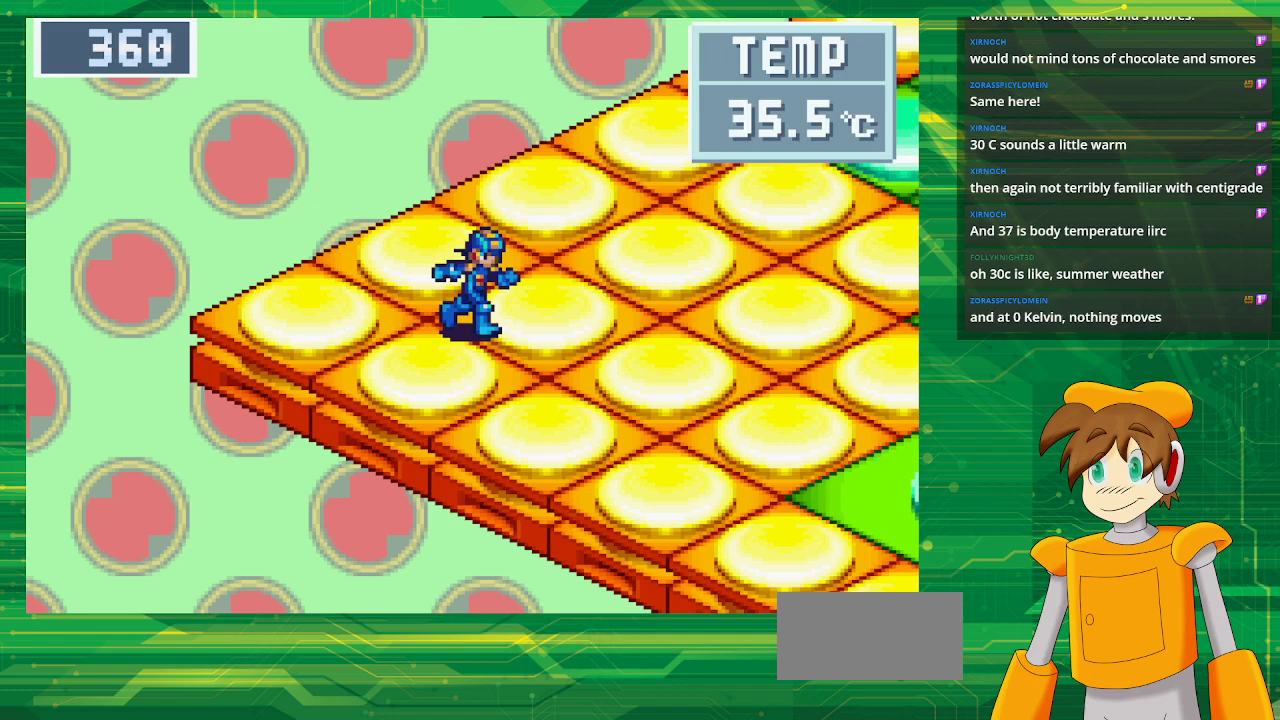
Gameplay with a controller (Nintendo layout); each line is a JSON object with the inputs held at the frame after it (dt_ms = milliseconds from this image to that frame). "events" lists button and stick changes between this image and that frame as [ms after this image, input, new state], when the widget could be followed in between. Not read: L3 R3.
{"dt_ms": 500, "buttons": ["B", "DPAD_RIGHT"], "events": [[117, "DPAD_DOWN", "up"]]}
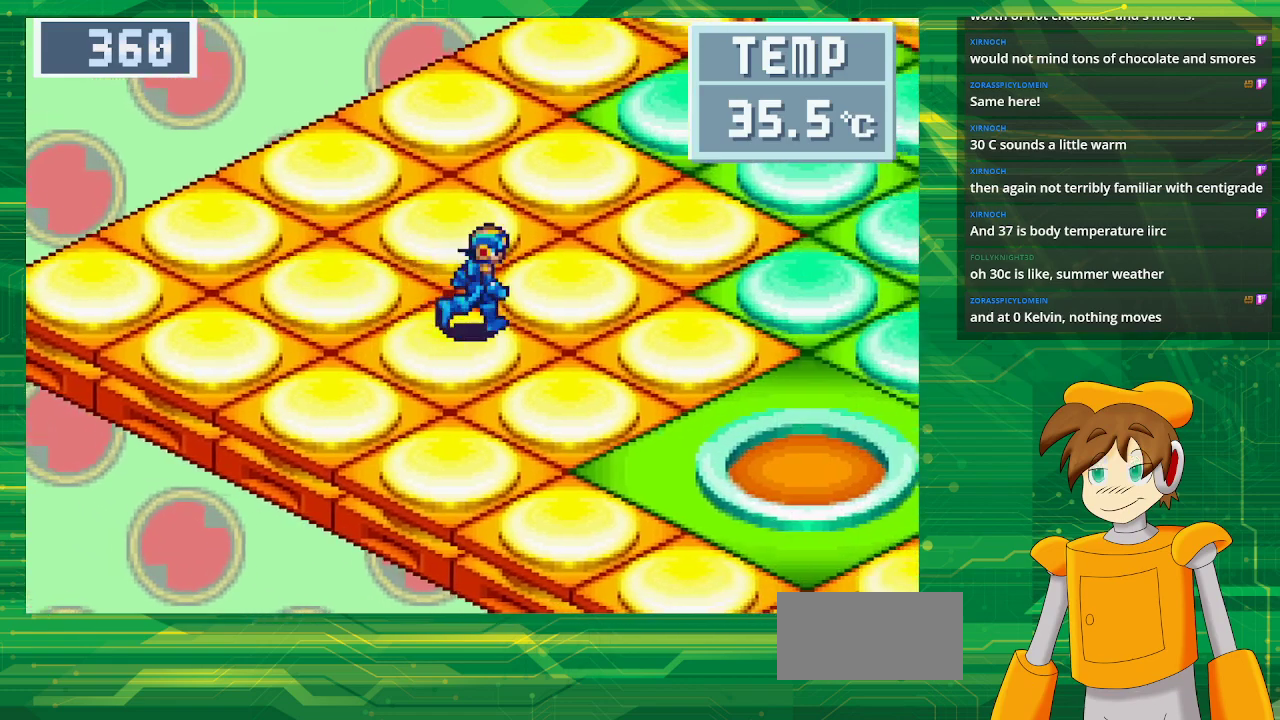
{"dt_ms": 500, "buttons": ["B", "DPAD_RIGHT"], "events": []}
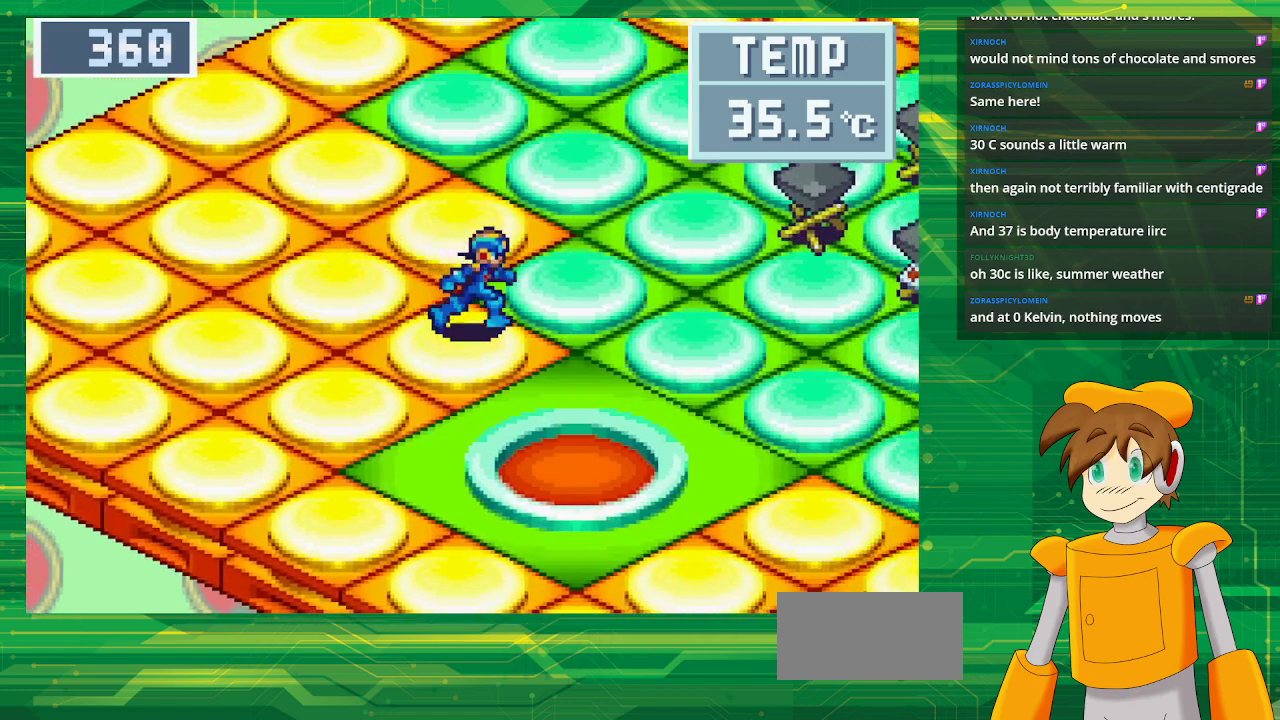
{"dt_ms": 500, "buttons": ["B", "DPAD_RIGHT"], "events": []}
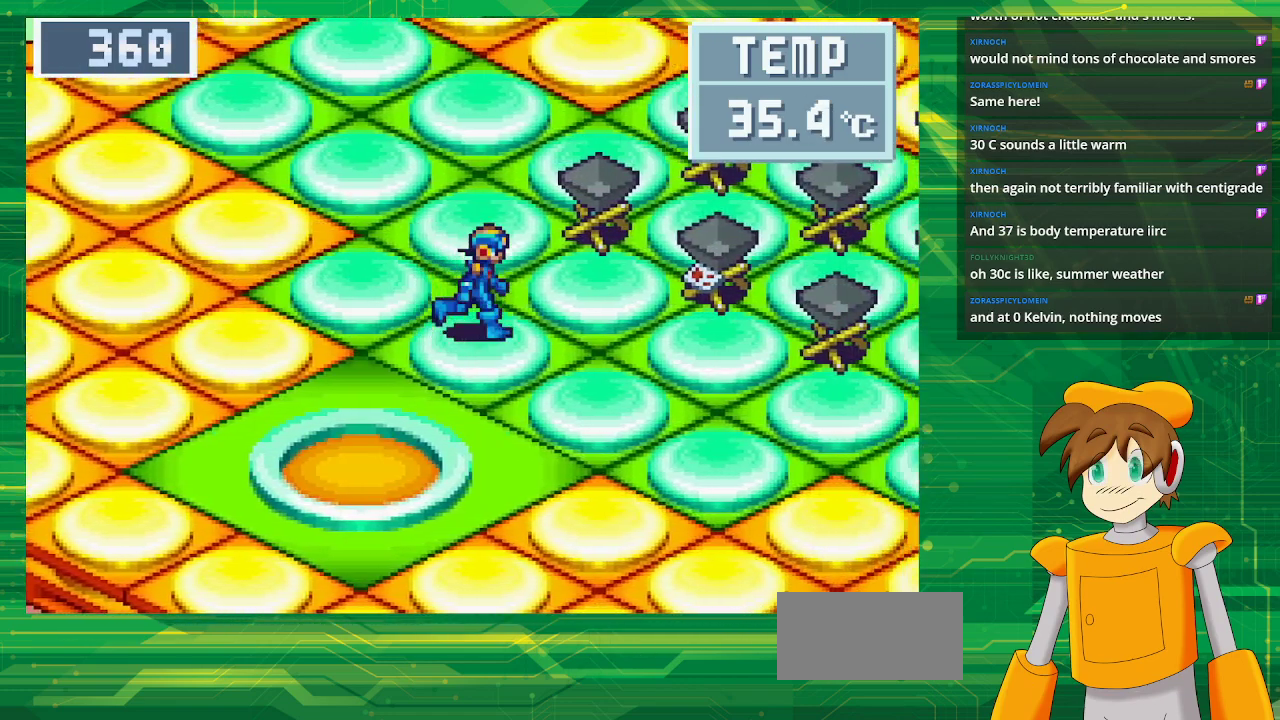
{"dt_ms": 1000, "buttons": []}
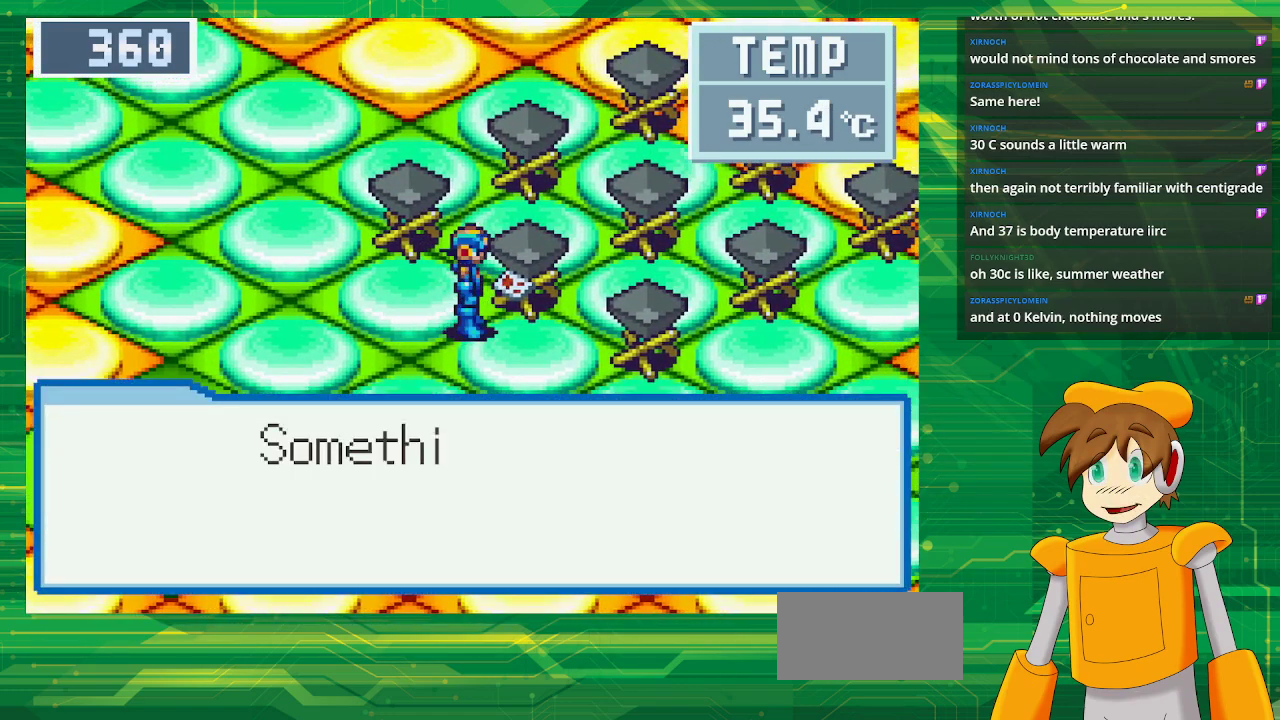
{"dt_ms": 500, "buttons": ["A"], "events": [[383, "A", "down"]]}
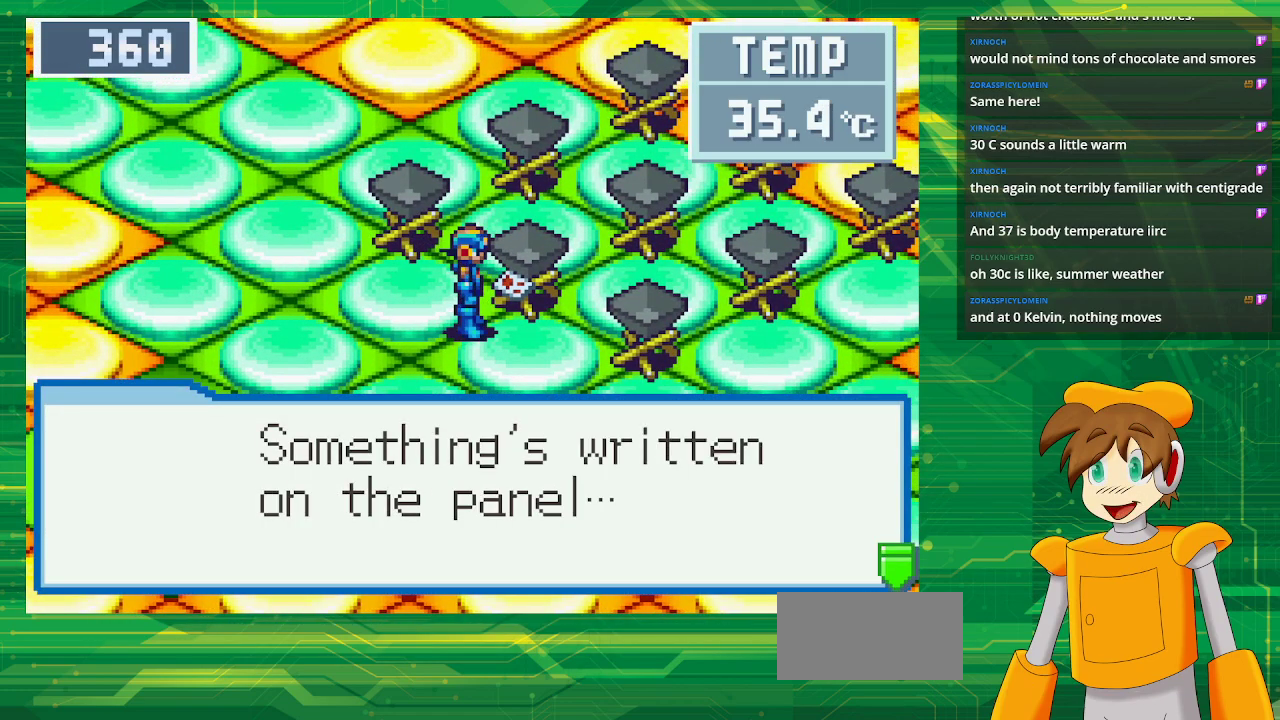
{"dt_ms": 500, "buttons": ["A"], "events": [[17, "A", "up"], [450, "A", "down"]]}
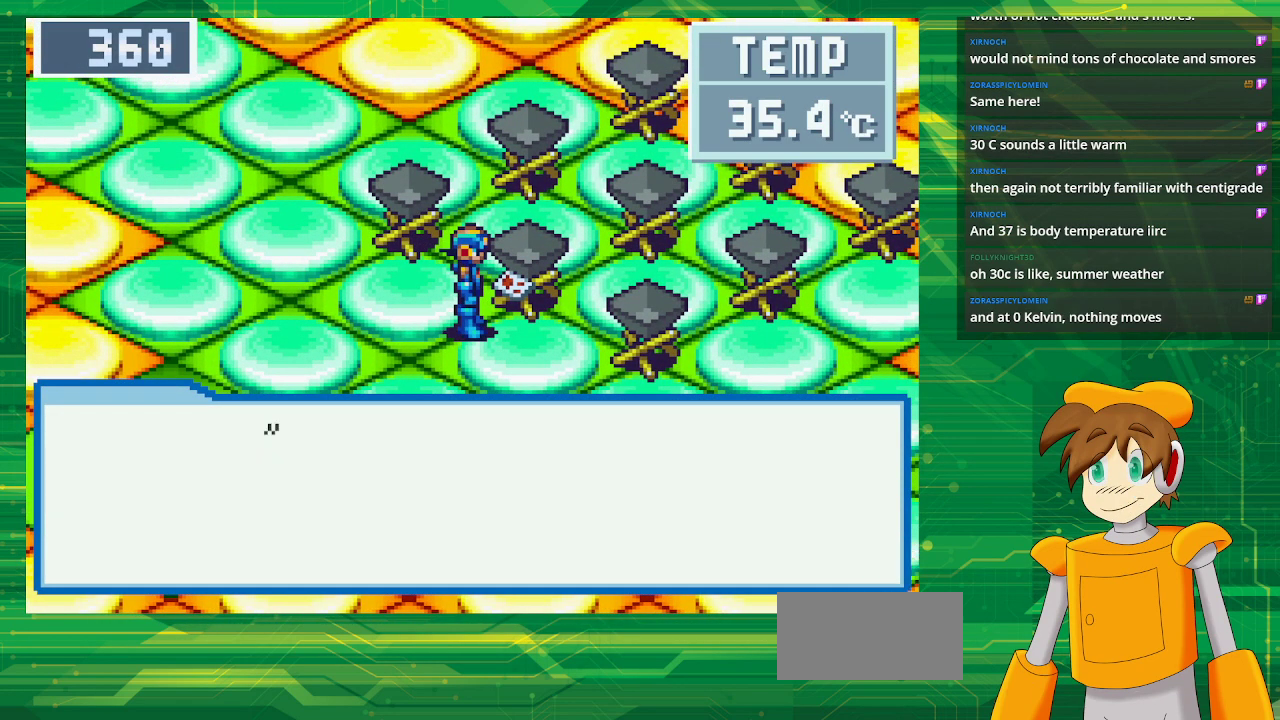
{"dt_ms": 500, "buttons": [], "events": [[117, "A", "up"]]}
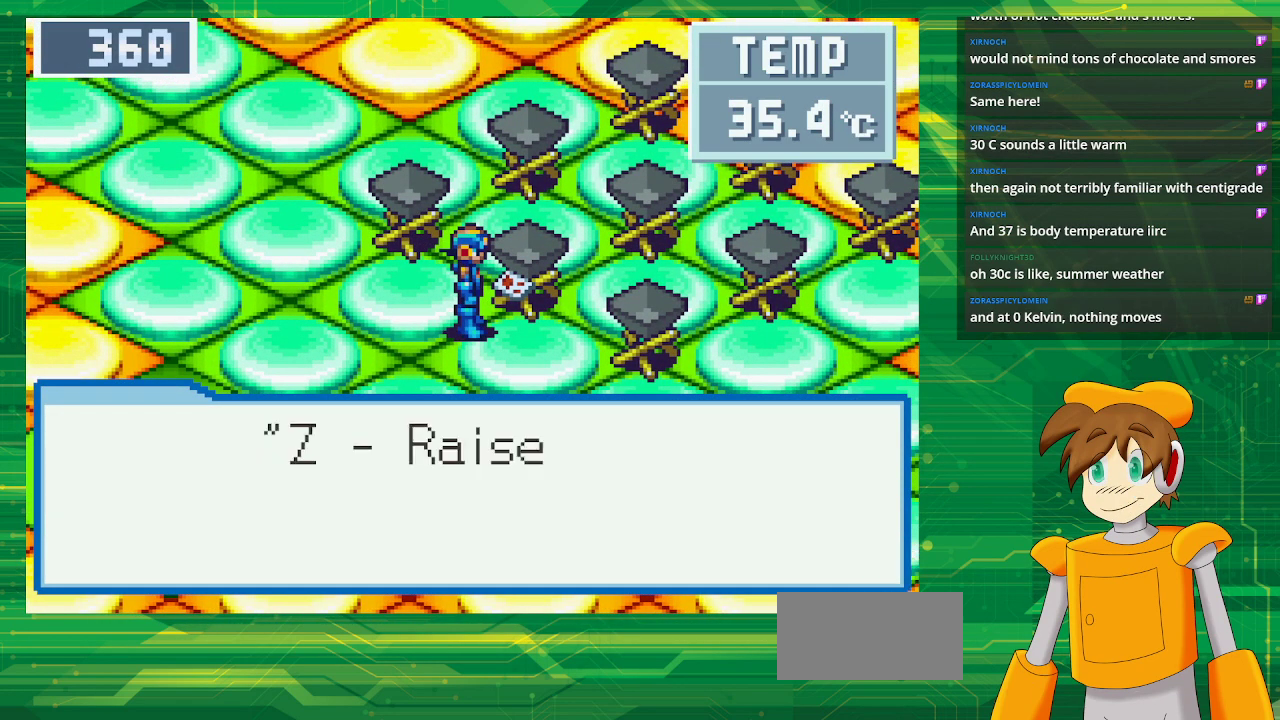
{"dt_ms": 500, "buttons": [], "events": []}
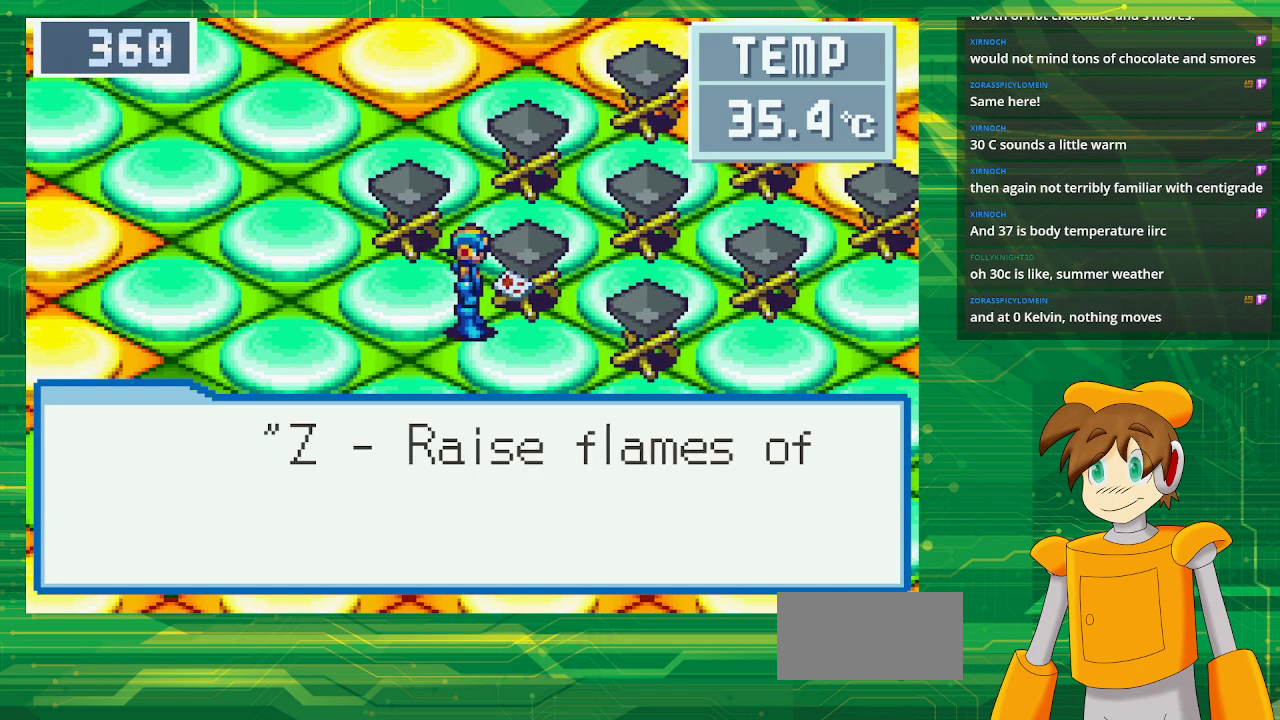
{"dt_ms": 500, "buttons": [], "events": []}
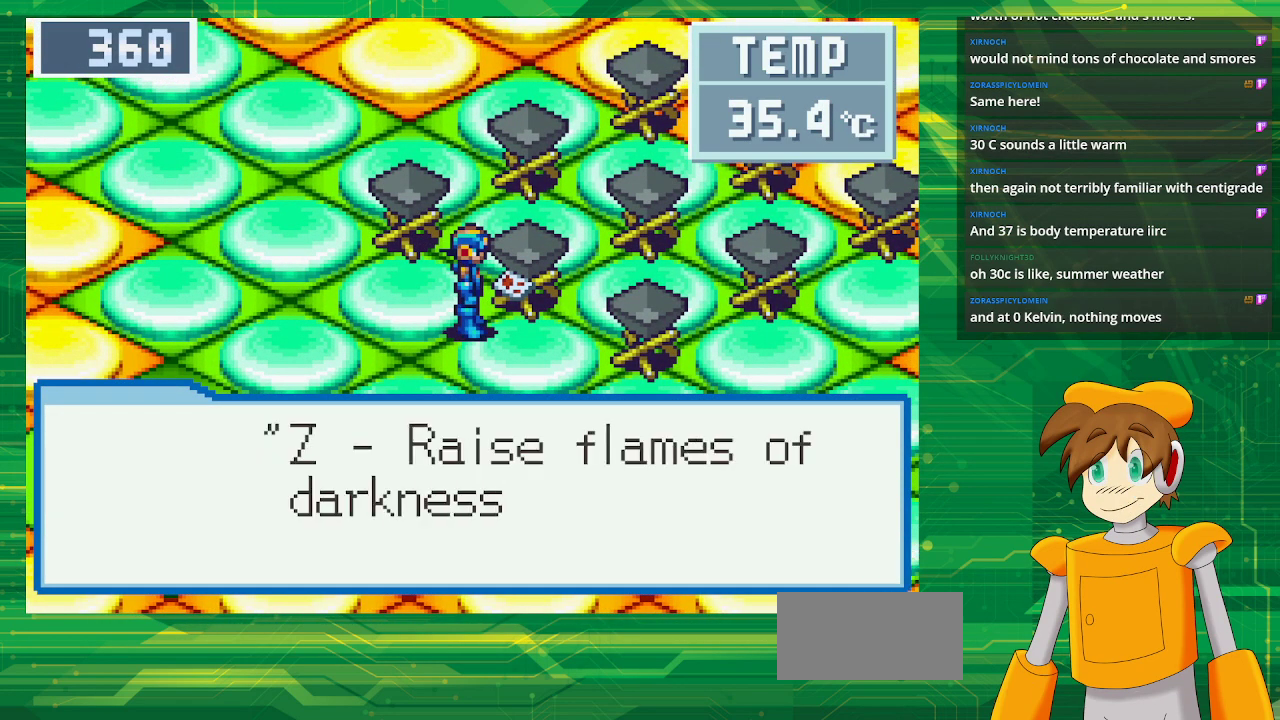
{"dt_ms": 500, "buttons": [], "events": []}
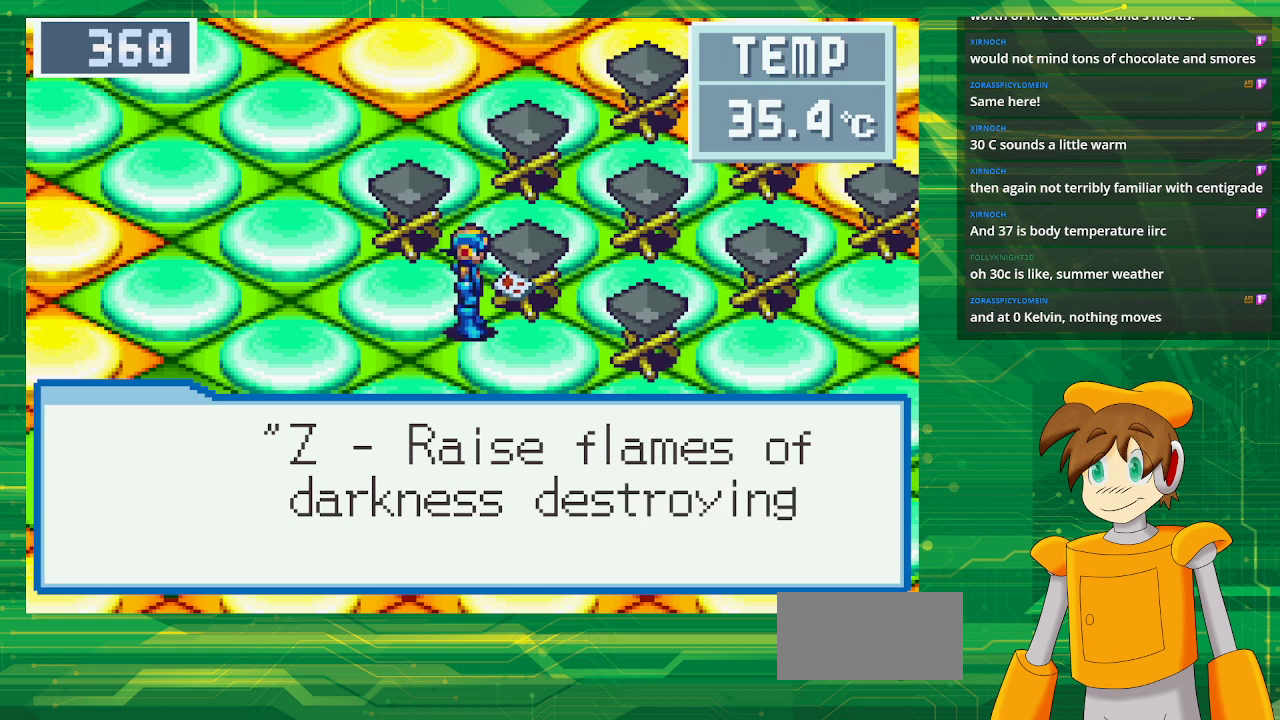
{"dt_ms": 500, "buttons": [], "events": []}
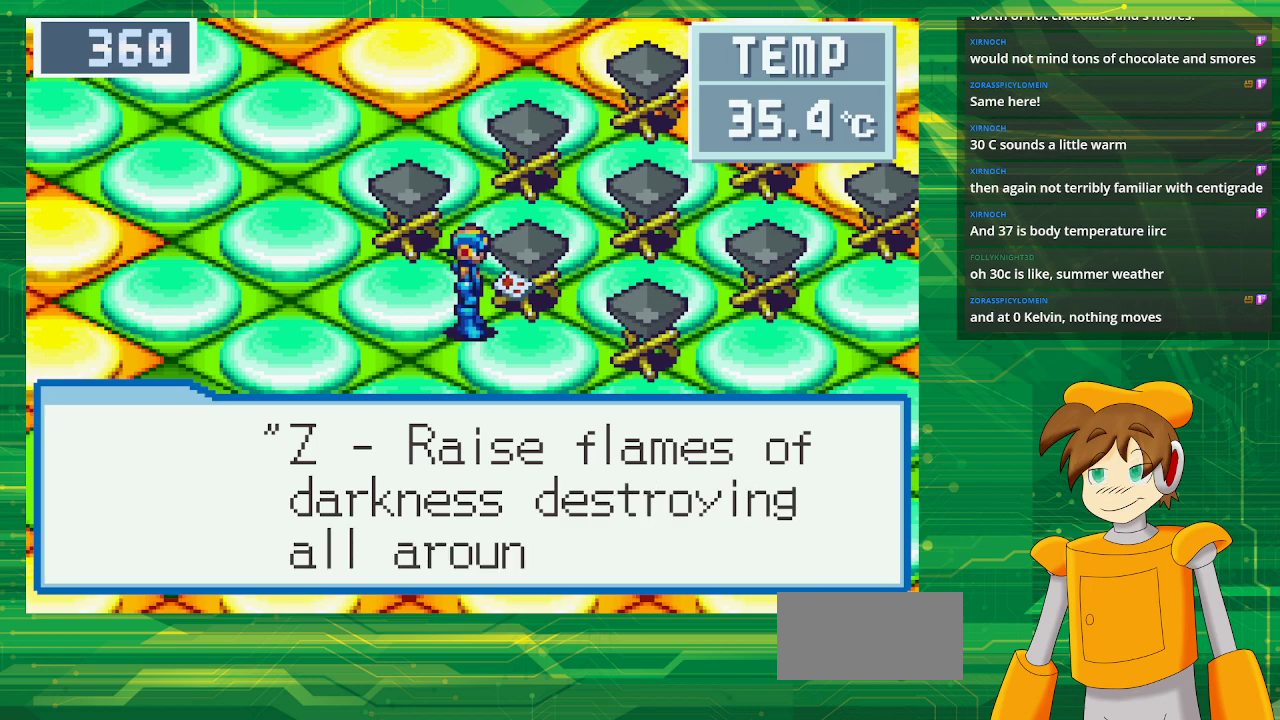
{"dt_ms": 500, "buttons": [], "events": []}
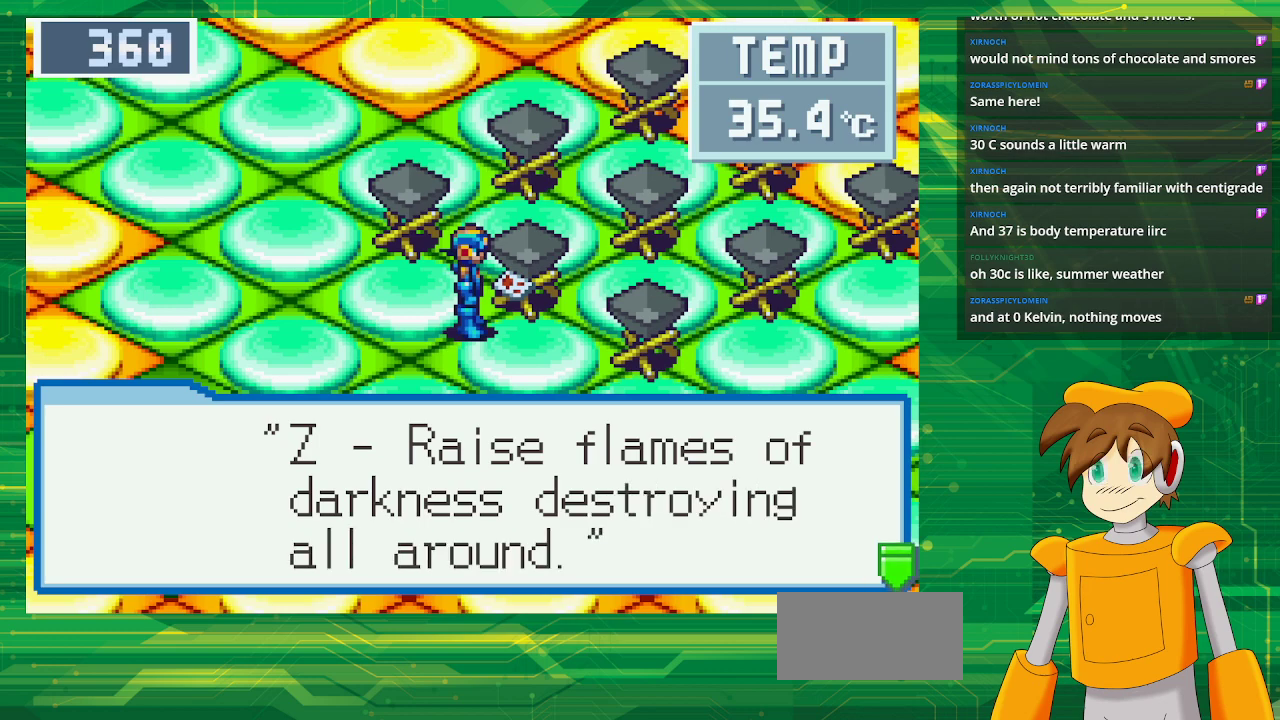
{"dt_ms": 500, "buttons": [], "events": []}
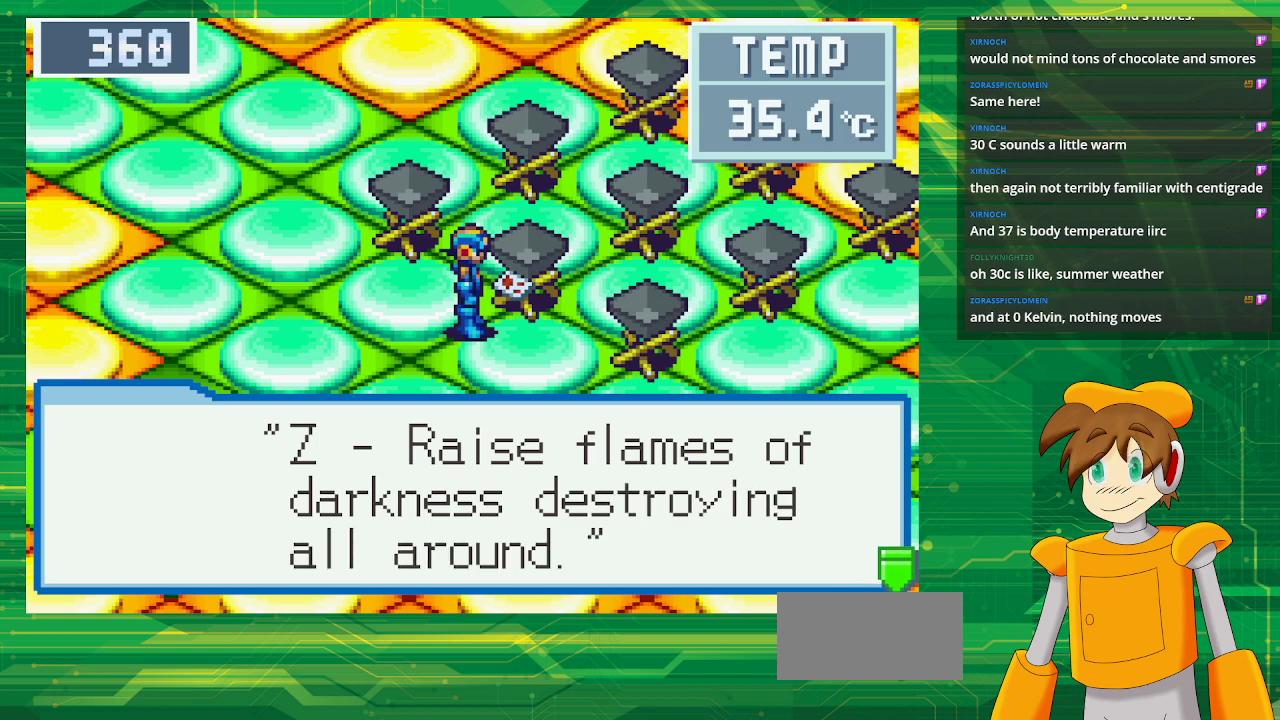
{"dt_ms": 500, "buttons": [], "events": []}
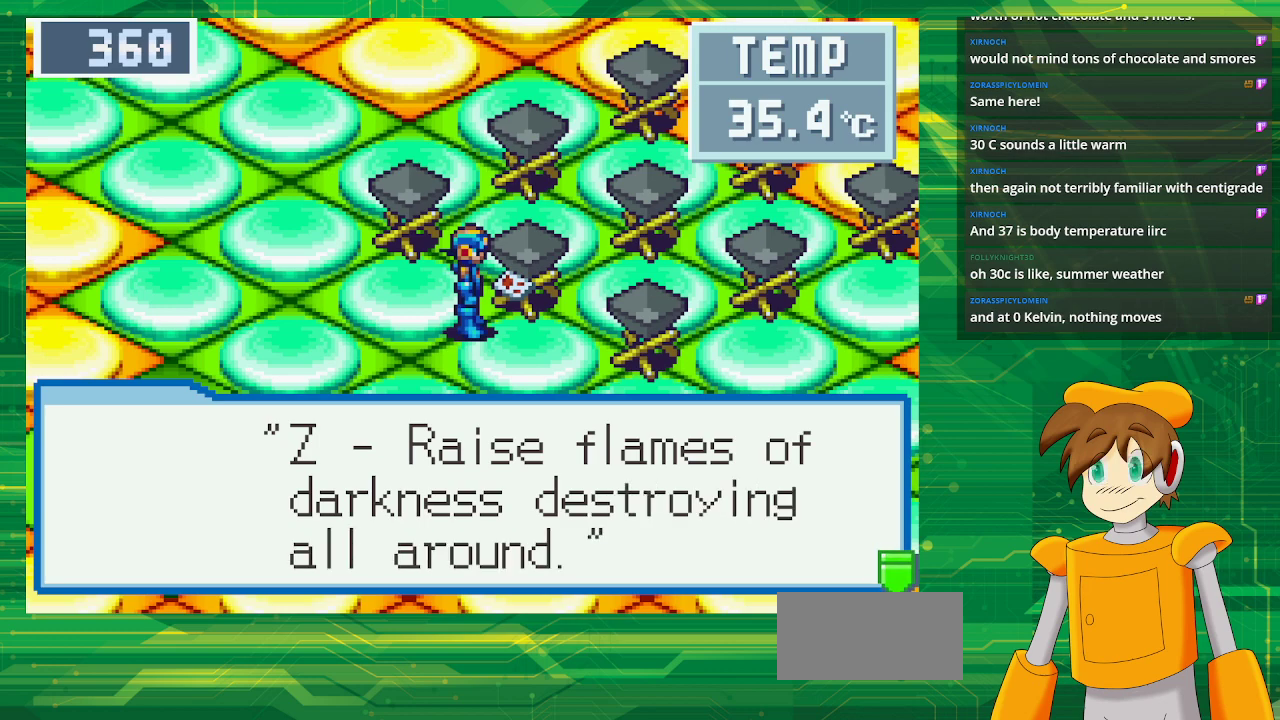
{"dt_ms": 500, "buttons": [], "events": [[67, "A", "down"], [233, "A", "up"]]}
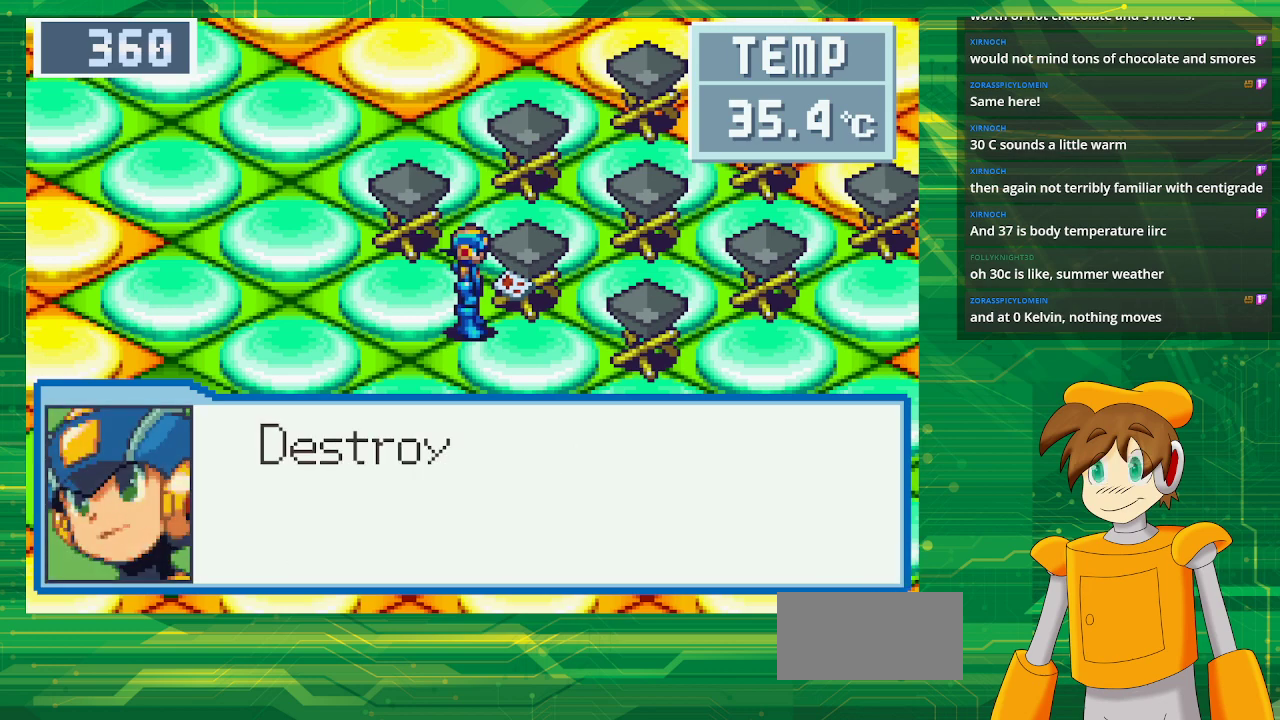
{"dt_ms": 500, "buttons": [], "events": [[233, "A", "down"], [383, "A", "up"]]}
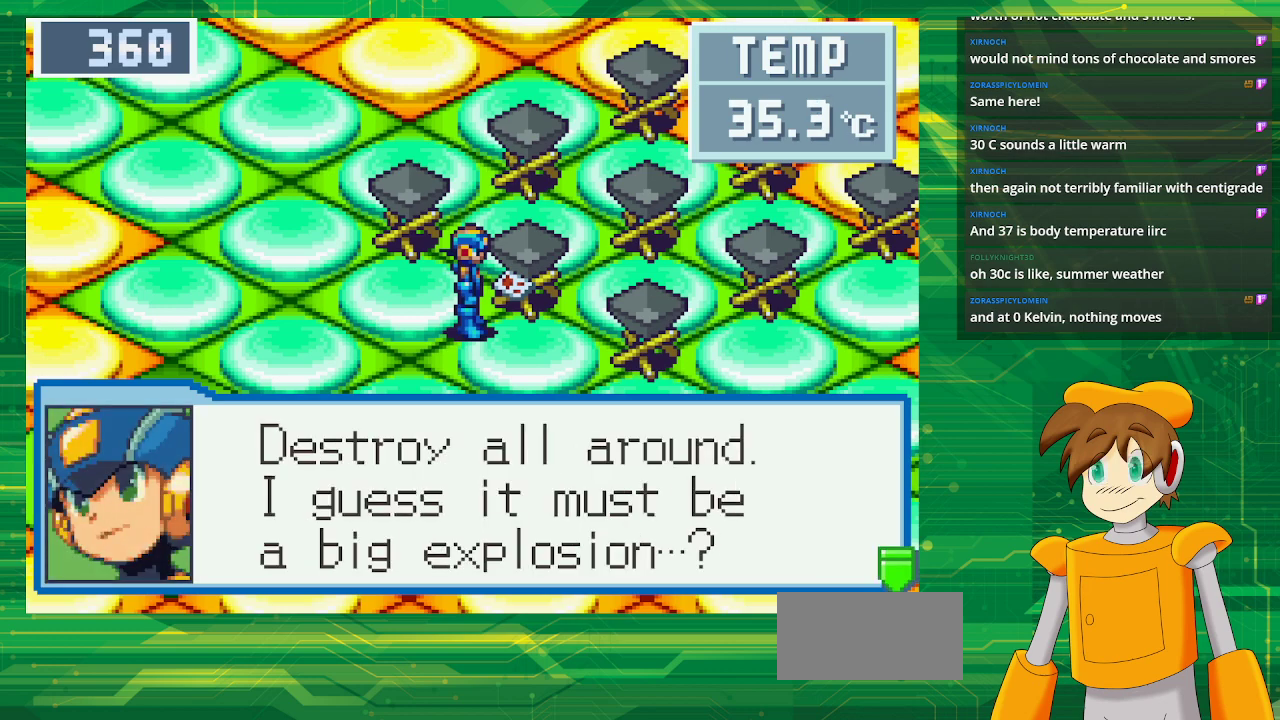
{"dt_ms": 500, "buttons": [], "events": []}
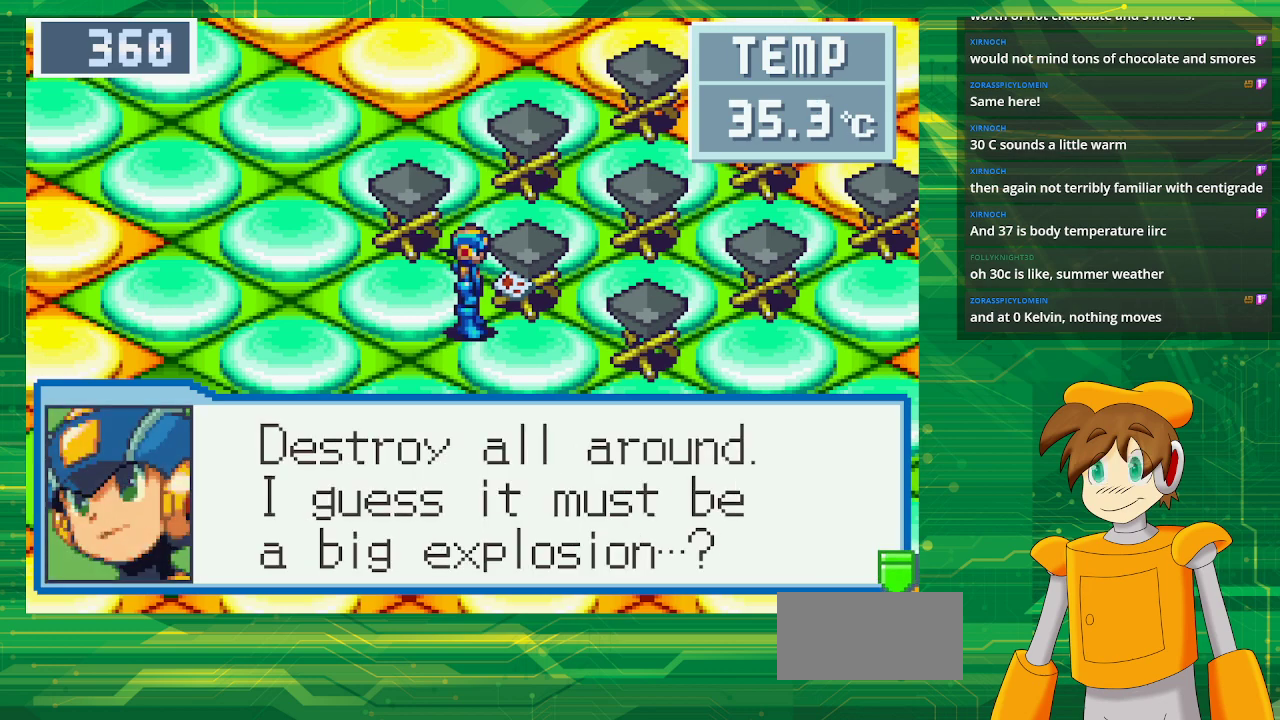
{"dt_ms": 500, "buttons": [], "events": [[333, "A", "down"], [483, "A", "up"]]}
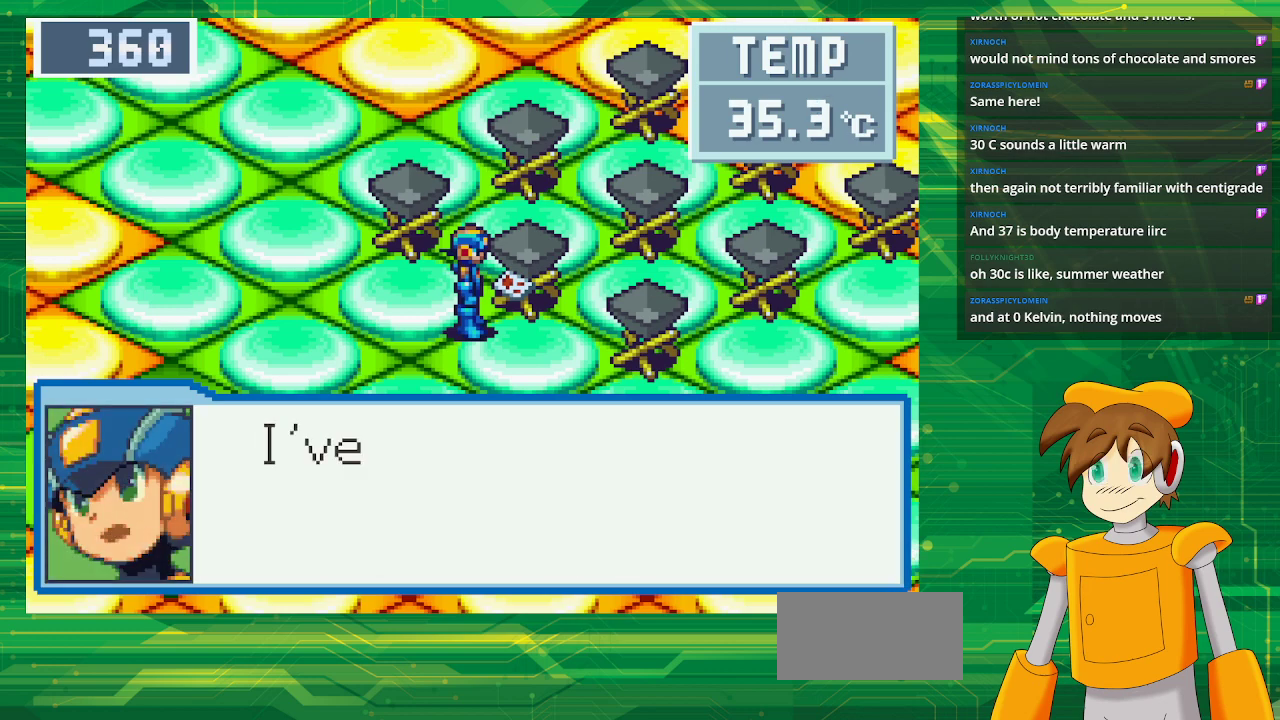
{"dt_ms": 500, "buttons": [], "events": []}
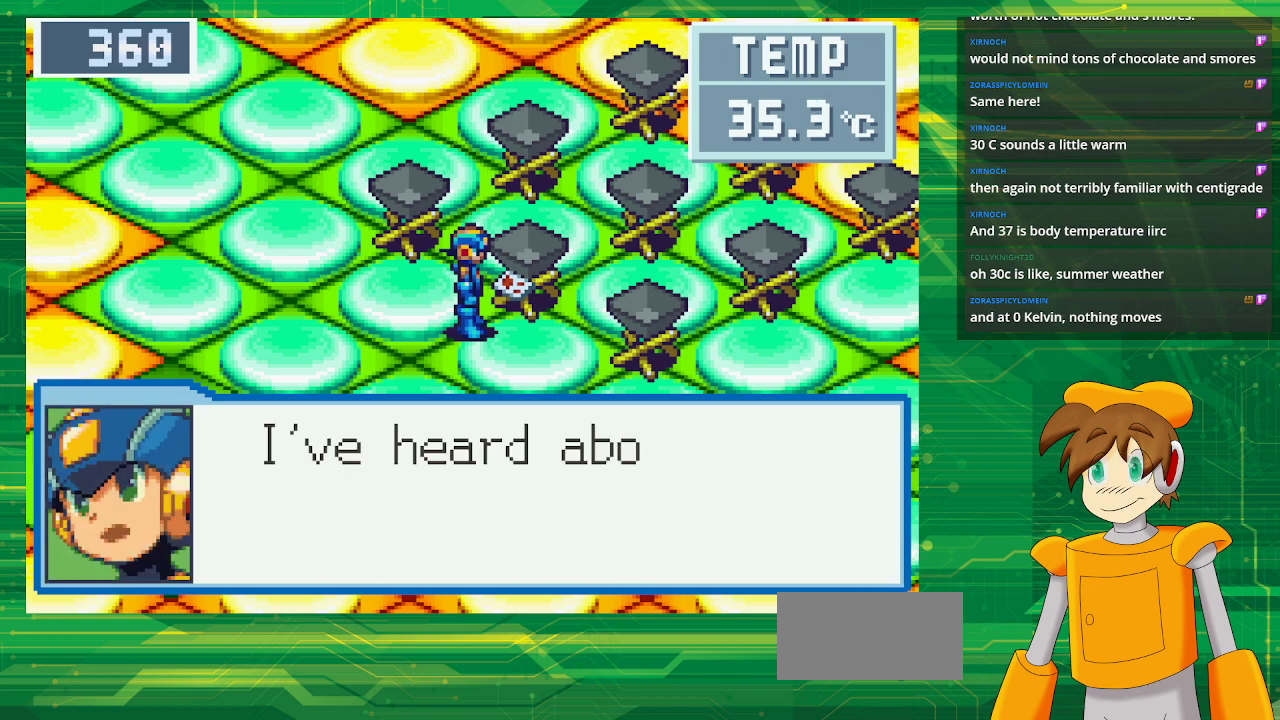
{"dt_ms": 500, "buttons": [], "events": [[83, "A", "down"], [233, "A", "up"]]}
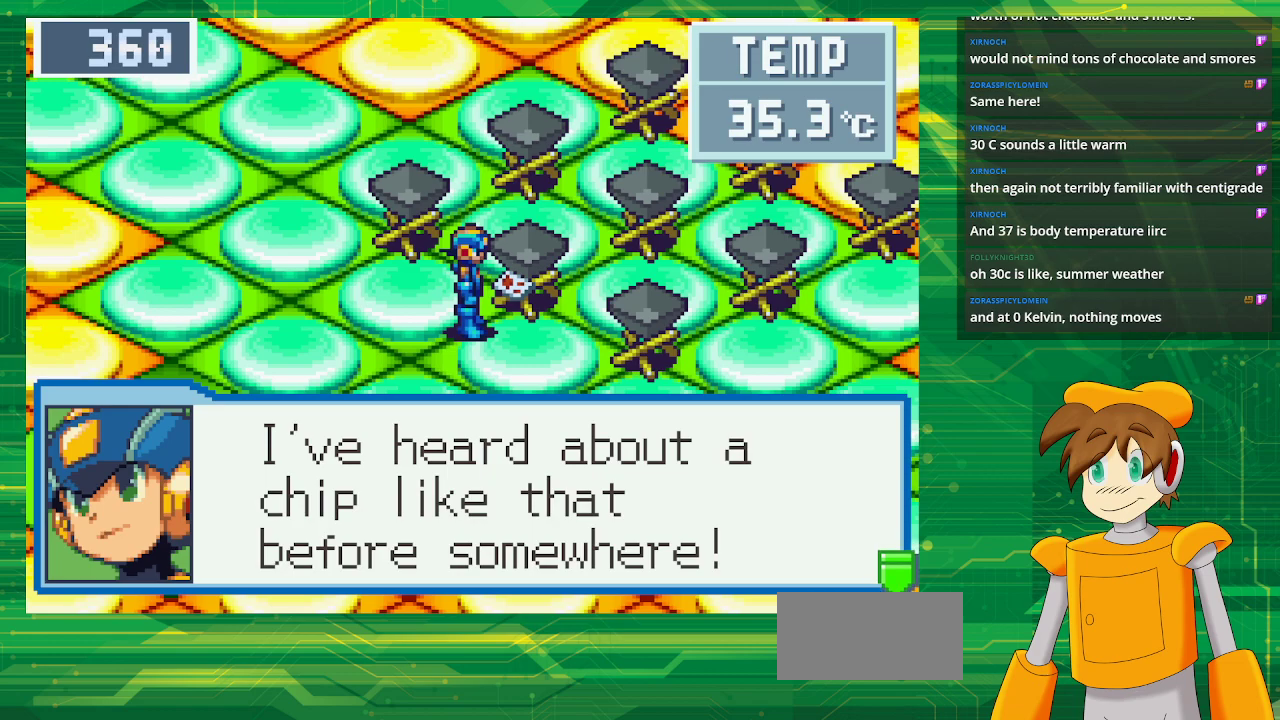
{"dt_ms": 500, "buttons": ["A"], "events": [[500, "A", "down"]]}
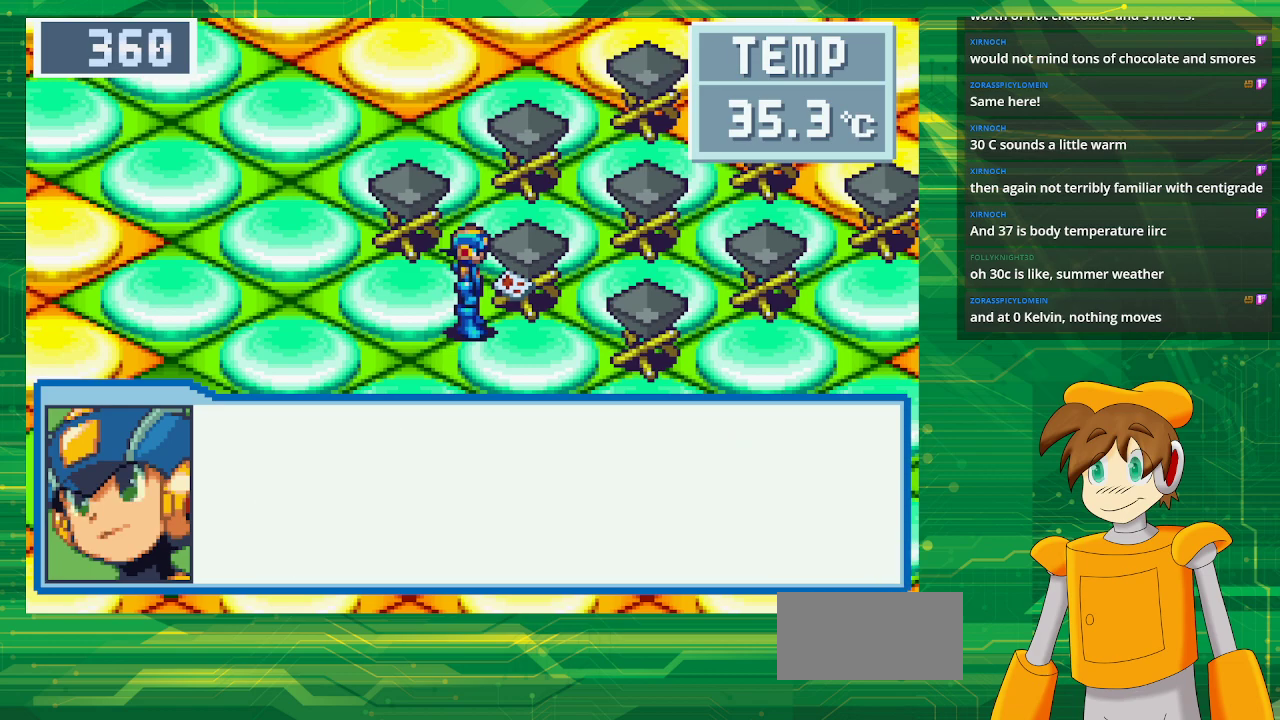
{"dt_ms": 500, "buttons": [], "events": [[150, "A", "up"]]}
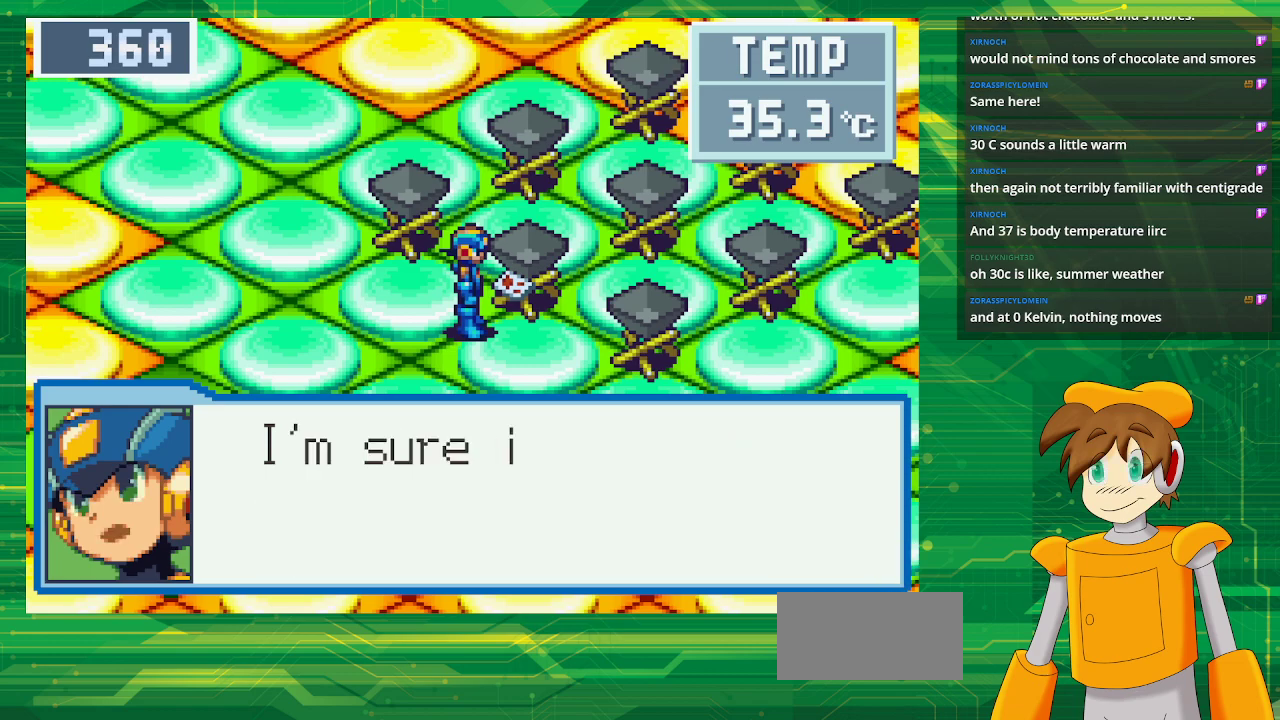
{"dt_ms": 500, "buttons": ["A"], "events": [[467, "A", "down"]]}
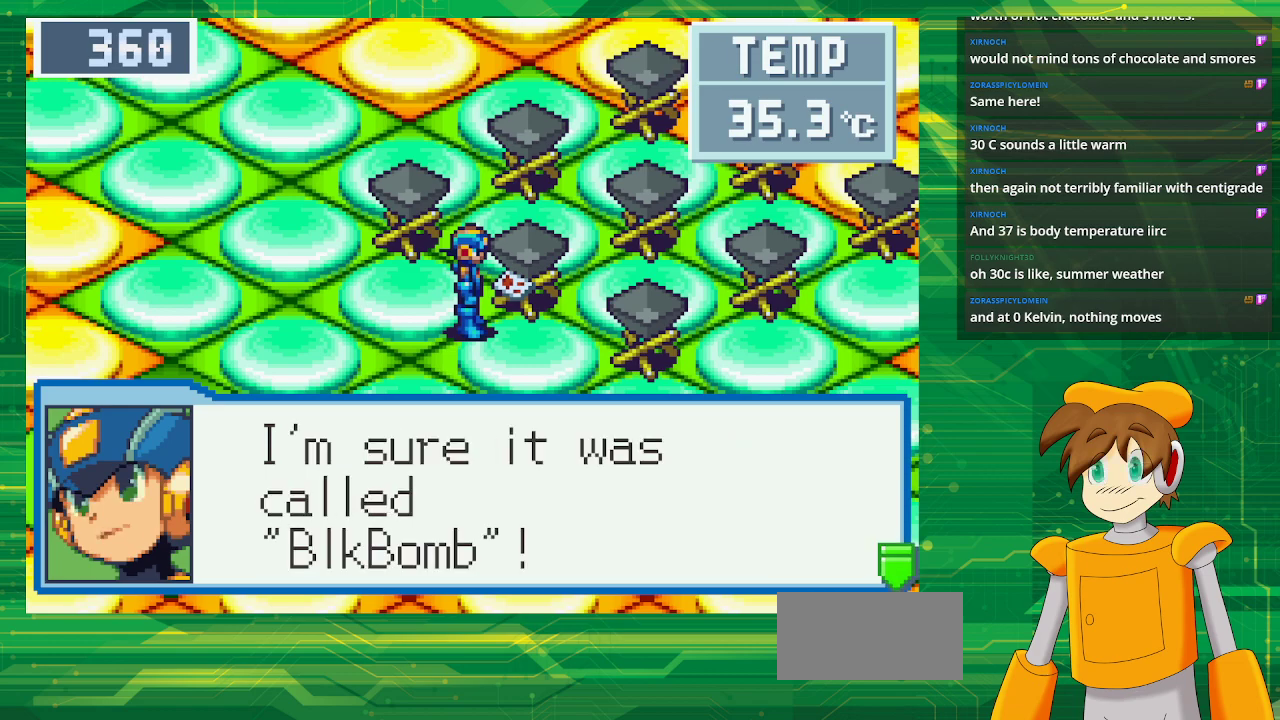
{"dt_ms": 500, "buttons": [], "events": [[83, "A", "up"]]}
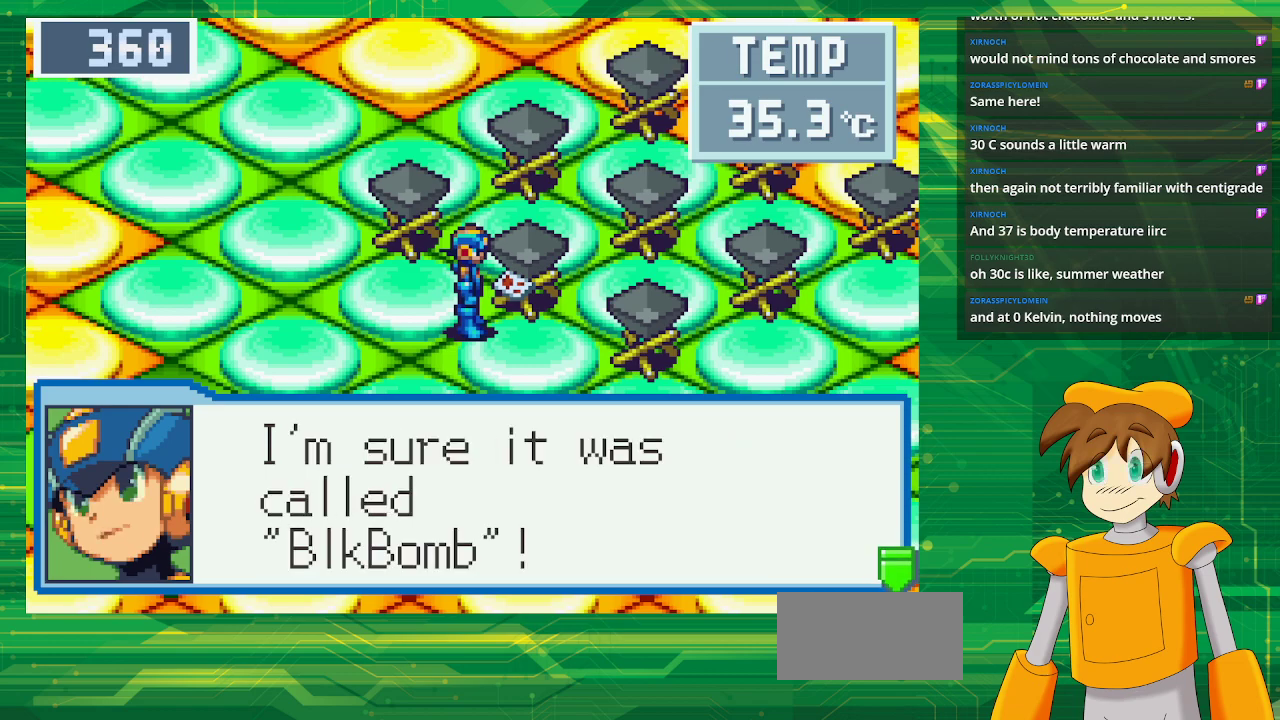
{"dt_ms": 500, "buttons": ["A"], "events": [[433, "A", "down"]]}
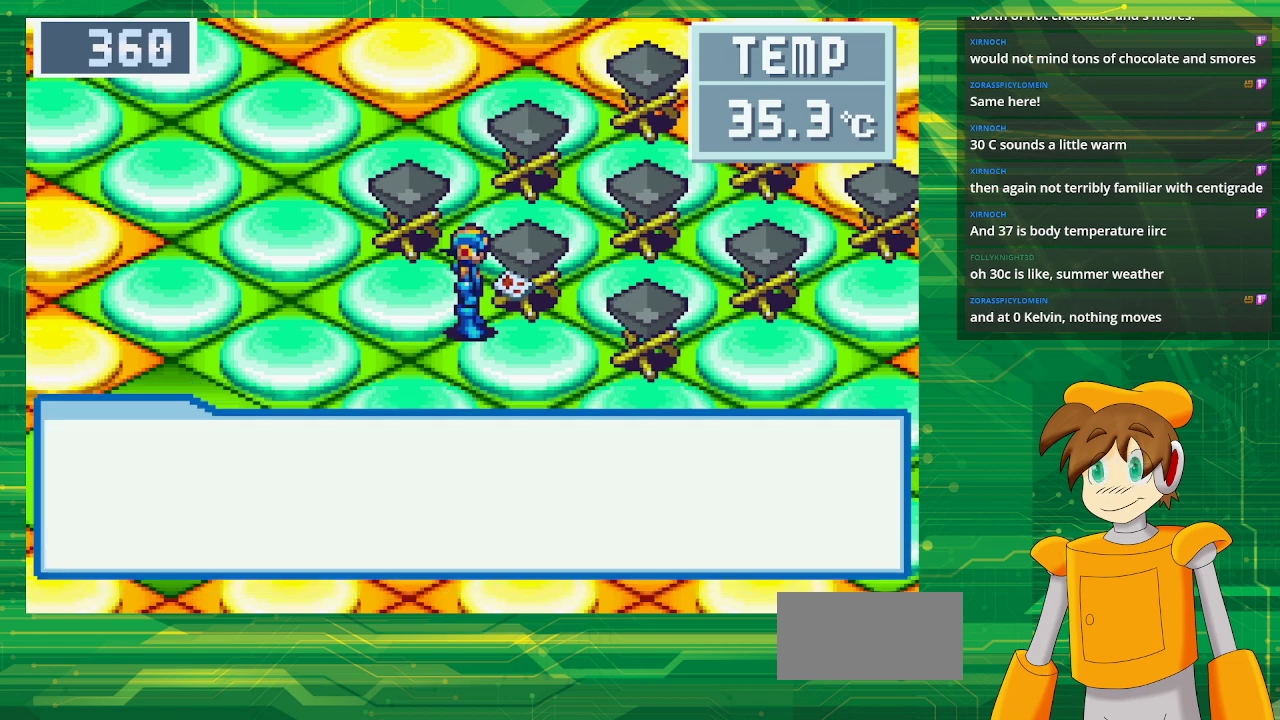
{"dt_ms": 500, "buttons": [], "events": [[67, "A", "up"]]}
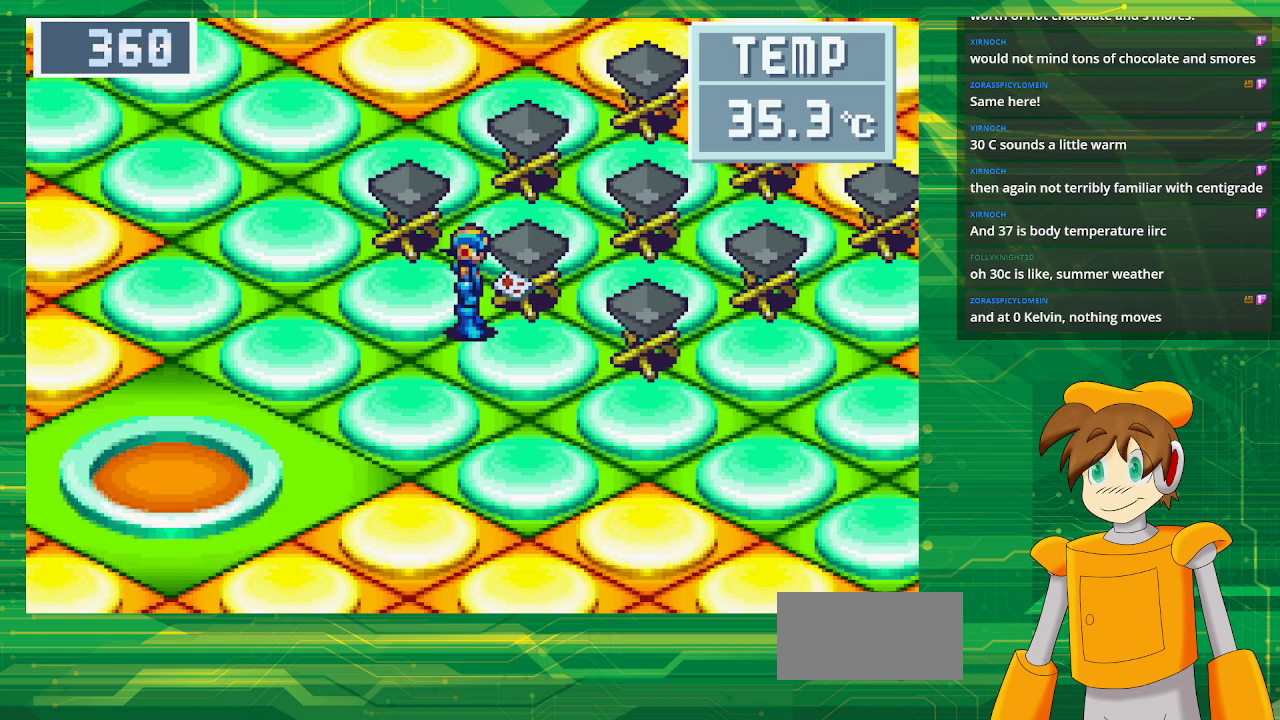
{"dt_ms": 500, "buttons": [], "events": []}